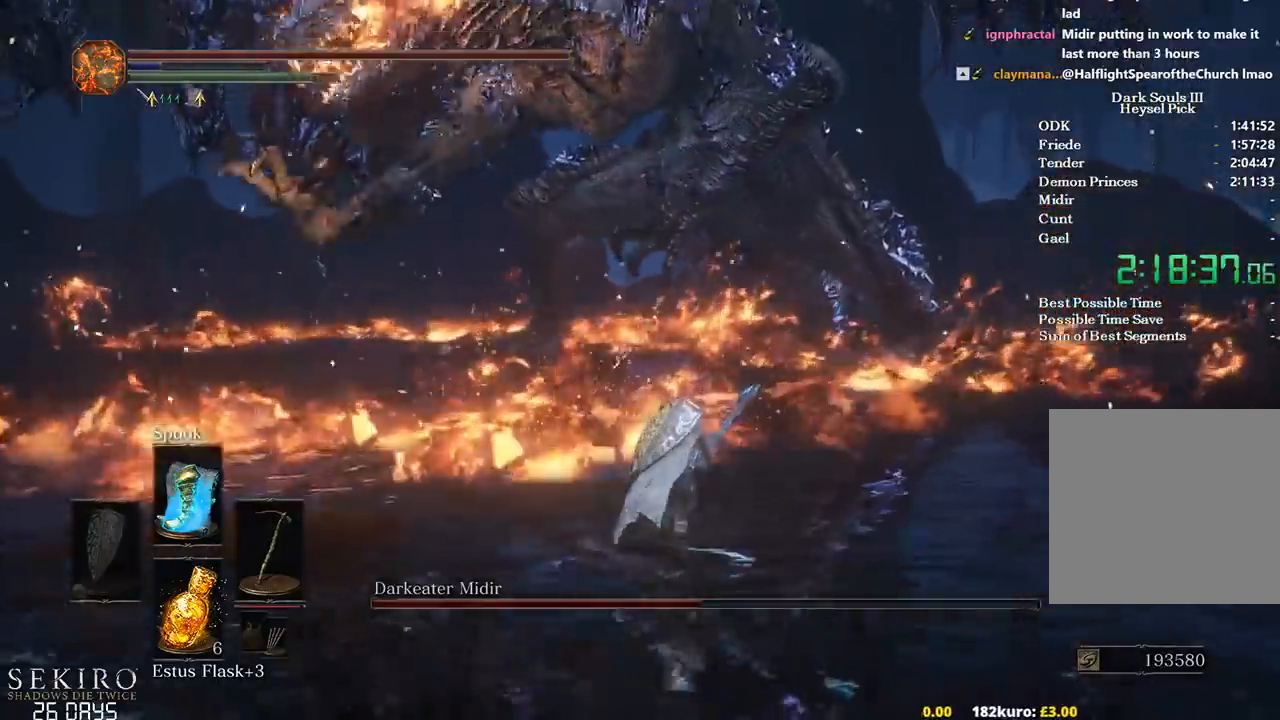
Gameplay with a controller (Xbox layout); each line is a JSON object with the inputs held at the frame after it (dt_ms = milliseconds from this image to that frame). "events" lists button and stick changes between this image and that frame as [ms after this image, input, new state], when the widget could be followed in between.
{"dt_ms": 500, "buttons": [], "left_stick": "up", "right_stick": "left", "events": [[200, "R1", "down"], [300, "R1", "up"], [500, "B", "up"]]}
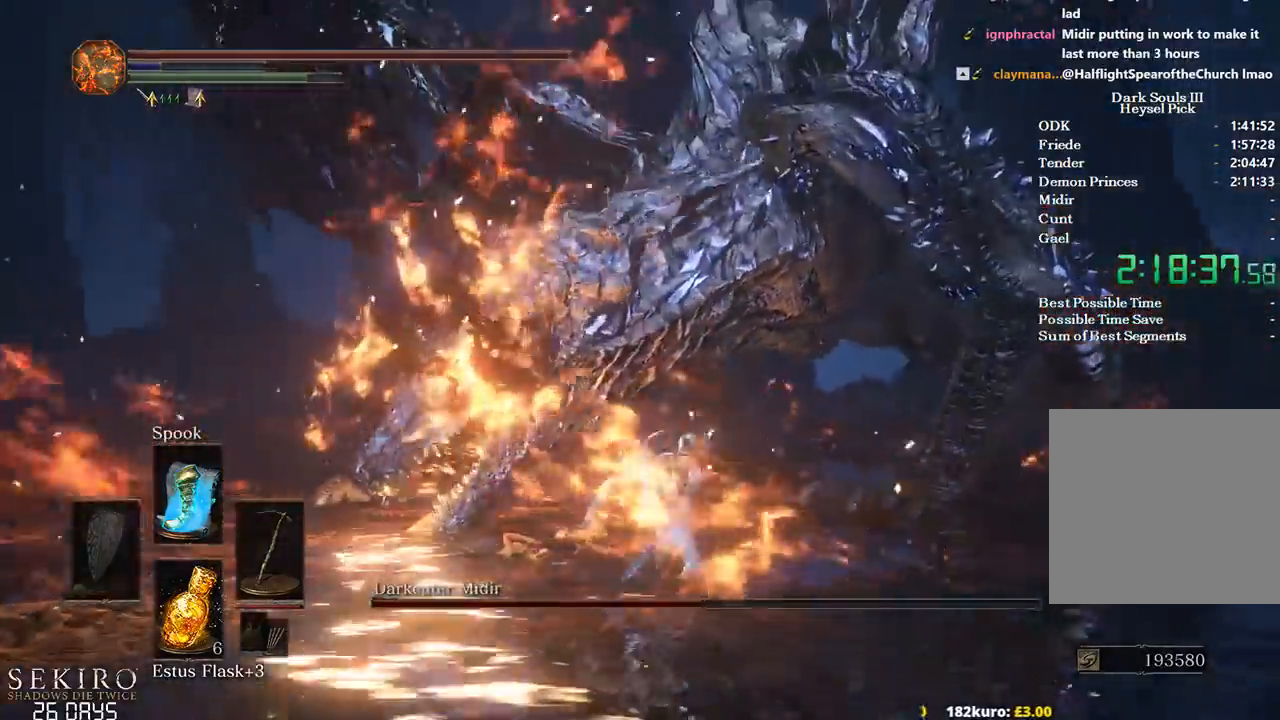
{"dt_ms": 500, "buttons": [], "left_stick": "up", "right_stick": "center", "events": [[217, "right_stick", "center"]]}
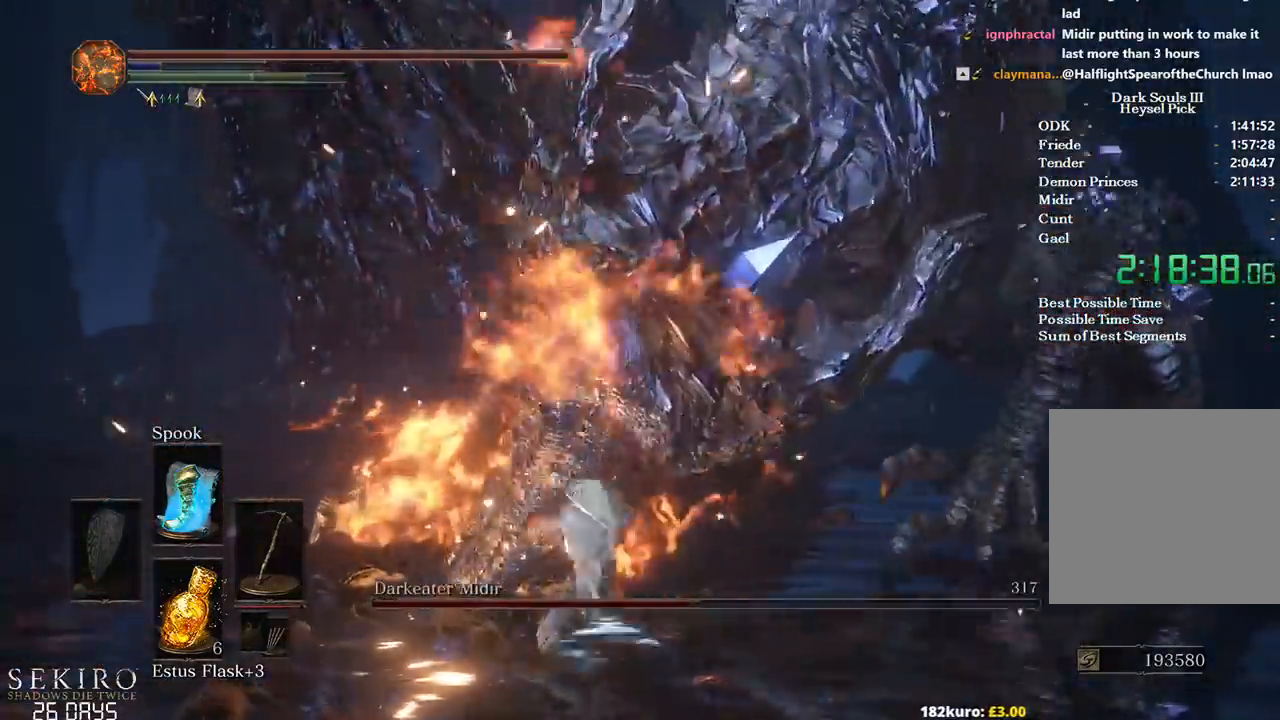
{"dt_ms": 500, "buttons": [], "left_stick": "up", "right_stick": "center", "events": [[17, "R1", "down"], [100, "R1", "up"], [183, "R1", "down"], [283, "R1", "up"], [350, "R1", "down"], [400, "R1", "up"]]}
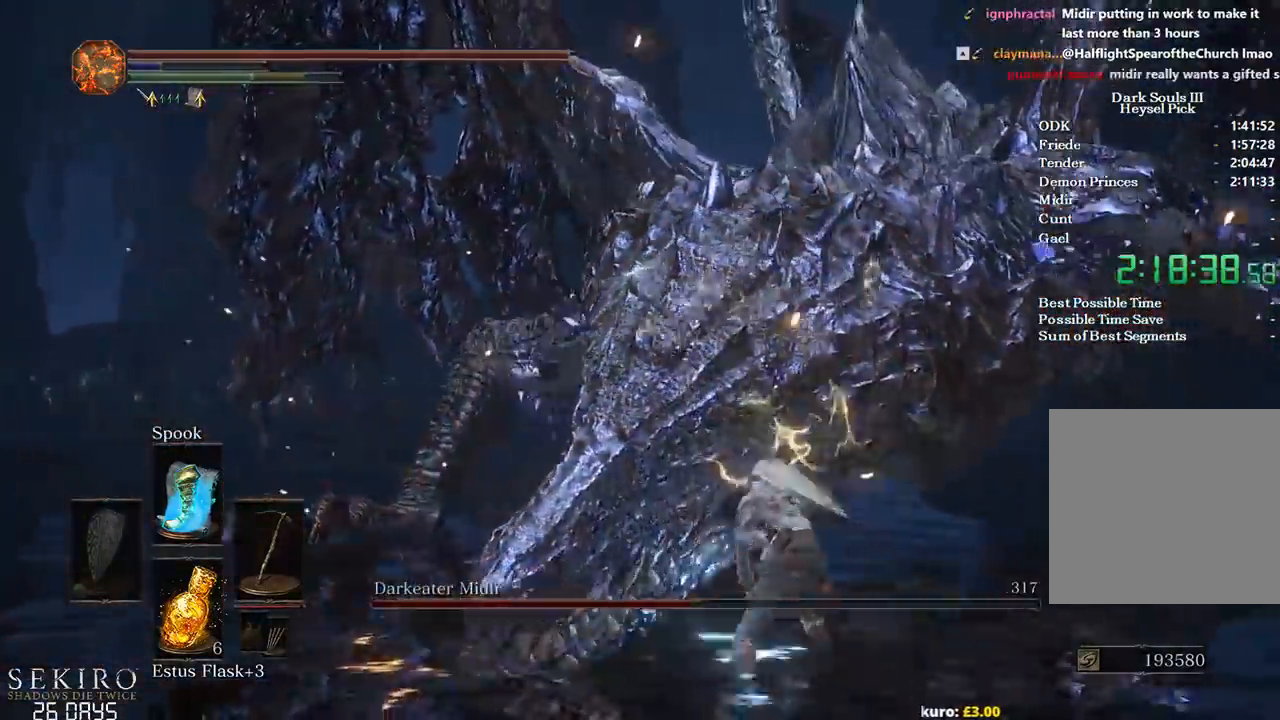
{"dt_ms": 500, "buttons": [], "left_stick": "up", "right_stick": "left", "events": [[450, "right_stick", "left"]]}
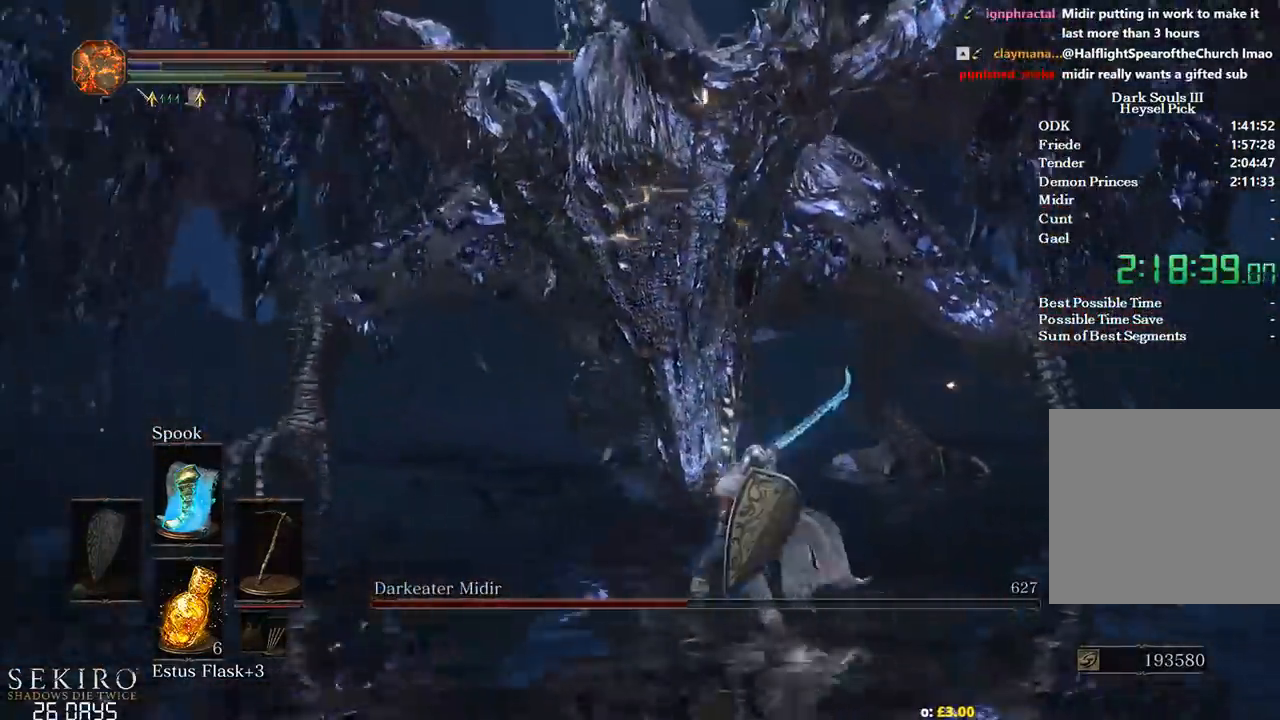
{"dt_ms": 500, "buttons": [], "left_stick": "left", "right_stick": "center", "events": [[117, "left_stick", "center"], [167, "right_stick", "center"], [450, "left_stick", "left"]]}
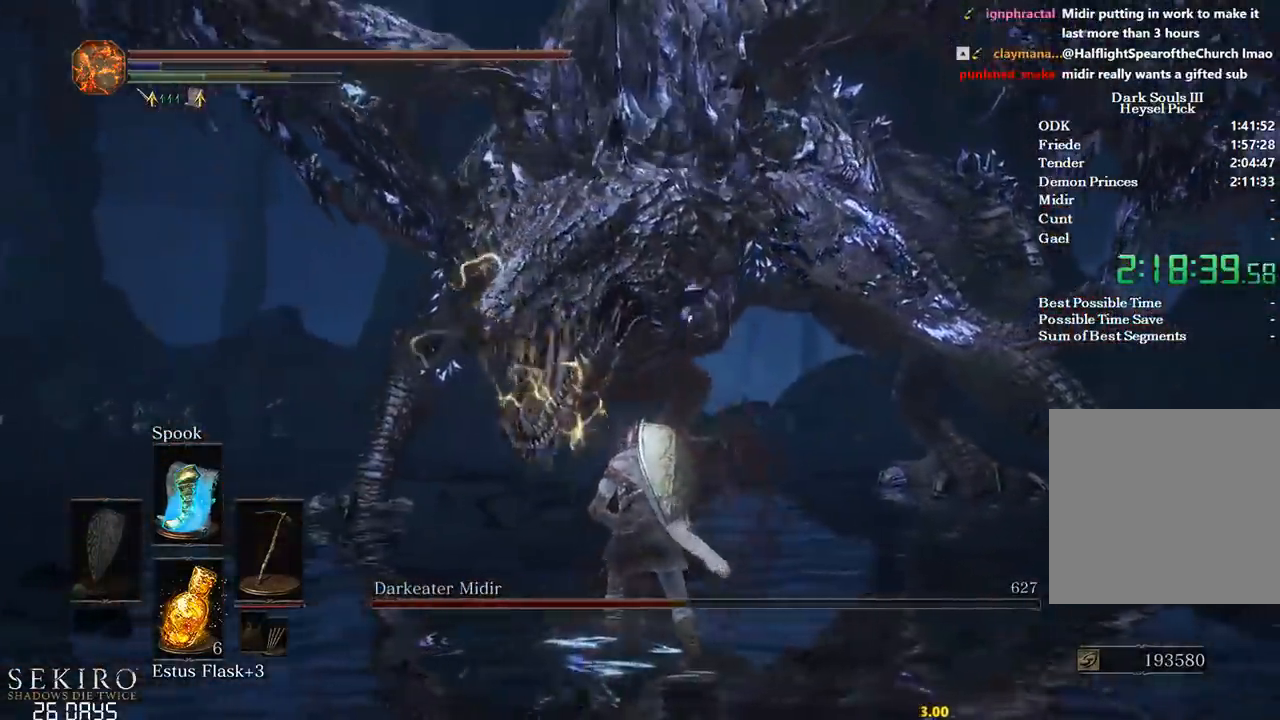
{"dt_ms": 500, "buttons": ["R1"], "left_stick": "up-left", "right_stick": "down-left", "events": [[33, "left_stick", "down-left"], [250, "R1", "down"], [283, "right_stick", "left"], [383, "R1", "up"], [433, "R1", "down"], [433, "left_stick", "up-left"], [433, "right_stick", "down-left"]]}
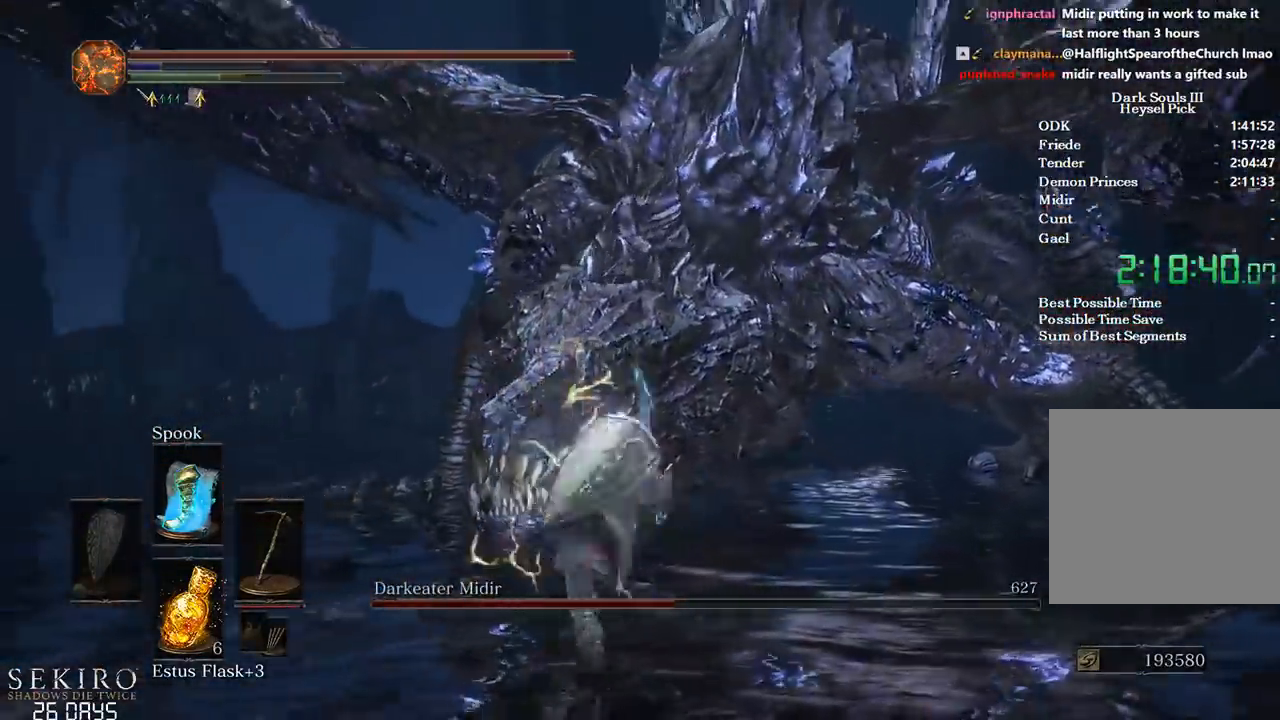
{"dt_ms": 500, "buttons": ["R1"], "left_stick": "up-left", "right_stick": "down-left", "events": [[50, "R1", "up"], [300, "R1", "down"], [400, "R1", "up"], [483, "R1", "down"]]}
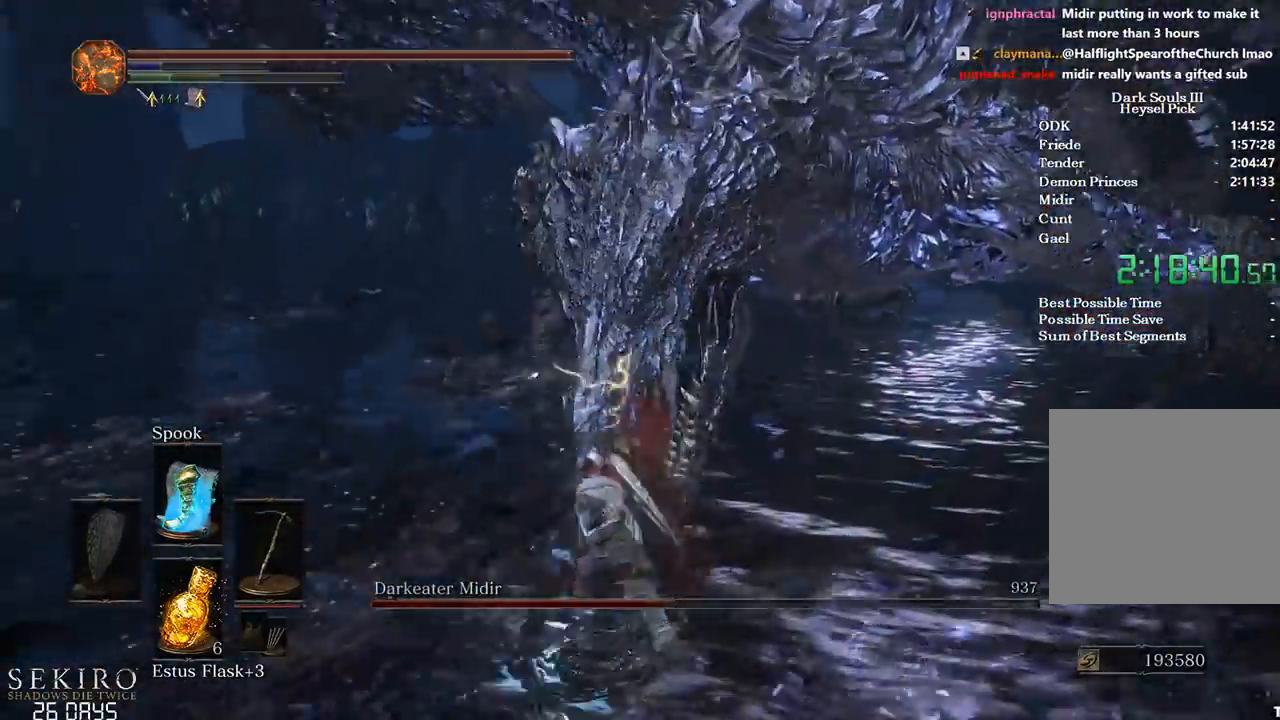
{"dt_ms": 500, "buttons": [], "left_stick": "up-left", "right_stick": "center", "events": [[67, "right_stick", "down"], [83, "R1", "up"], [133, "R1", "down"], [233, "R1", "up"], [250, "right_stick", "center"]]}
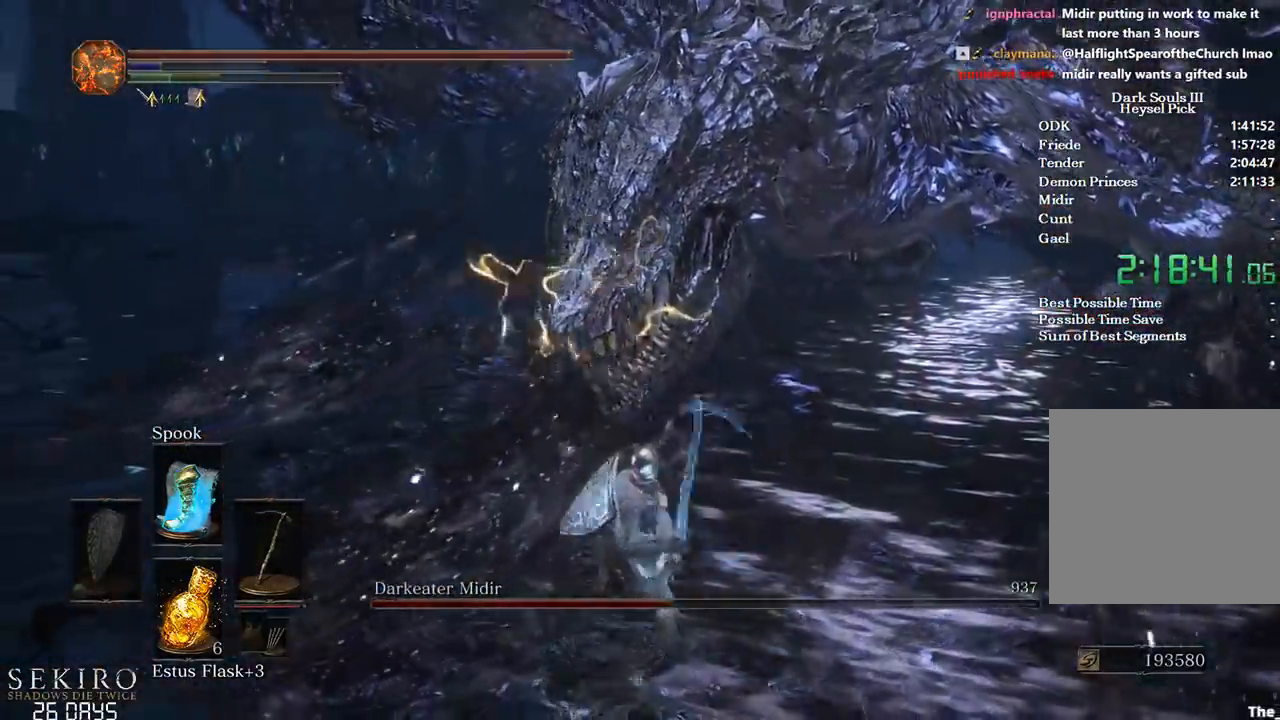
{"dt_ms": 500, "buttons": [], "left_stick": "down-left", "right_stick": "center", "events": [[417, "left_stick", "down-left"]]}
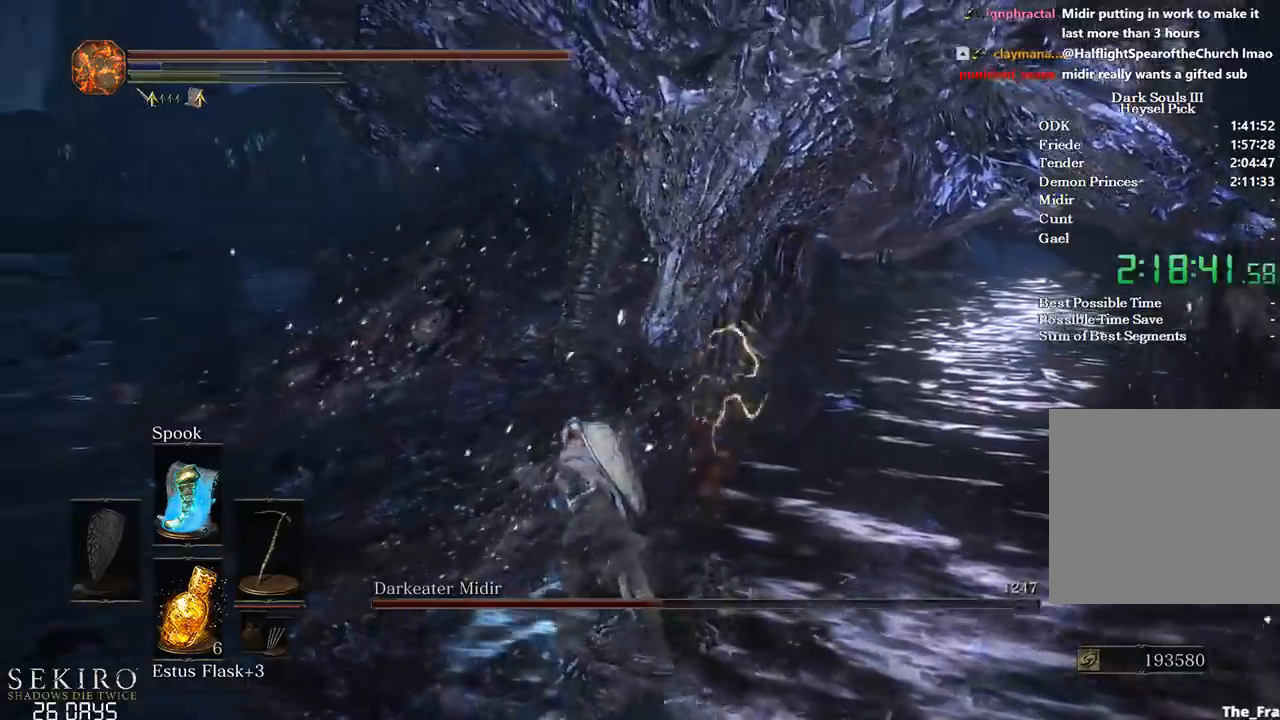
{"dt_ms": 500, "buttons": ["B"], "left_stick": "down-left", "right_stick": "center", "events": [[183, "B", "down"]]}
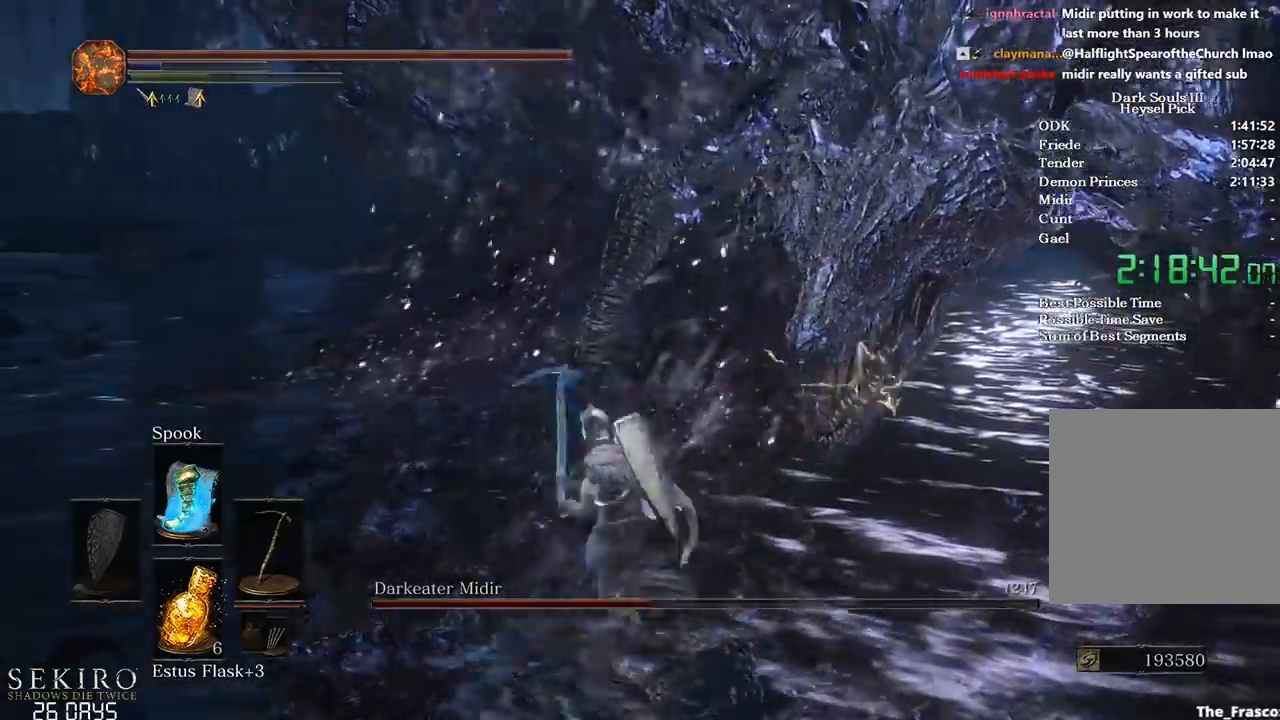
{"dt_ms": 500, "buttons": ["B"], "left_stick": "down-left", "right_stick": "center", "events": []}
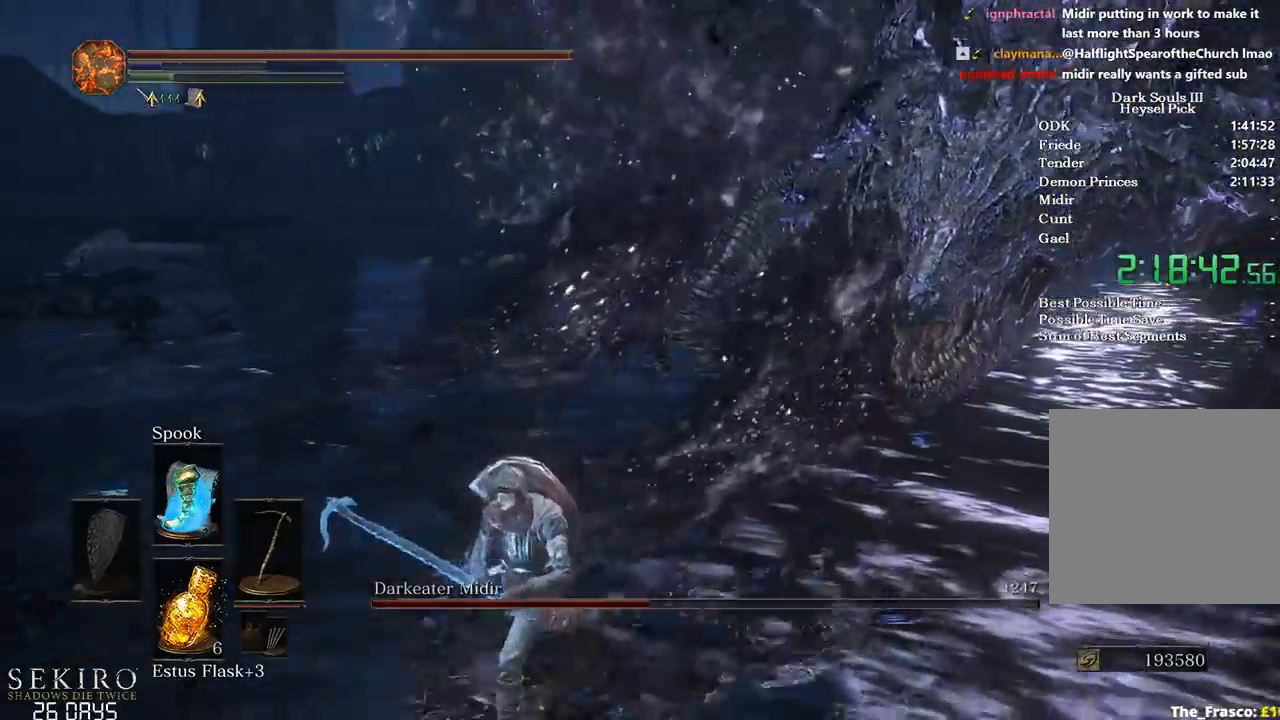
{"dt_ms": 500, "buttons": ["B"], "left_stick": "down-left", "right_stick": "down-right", "events": [[150, "right_stick", "down-right"]]}
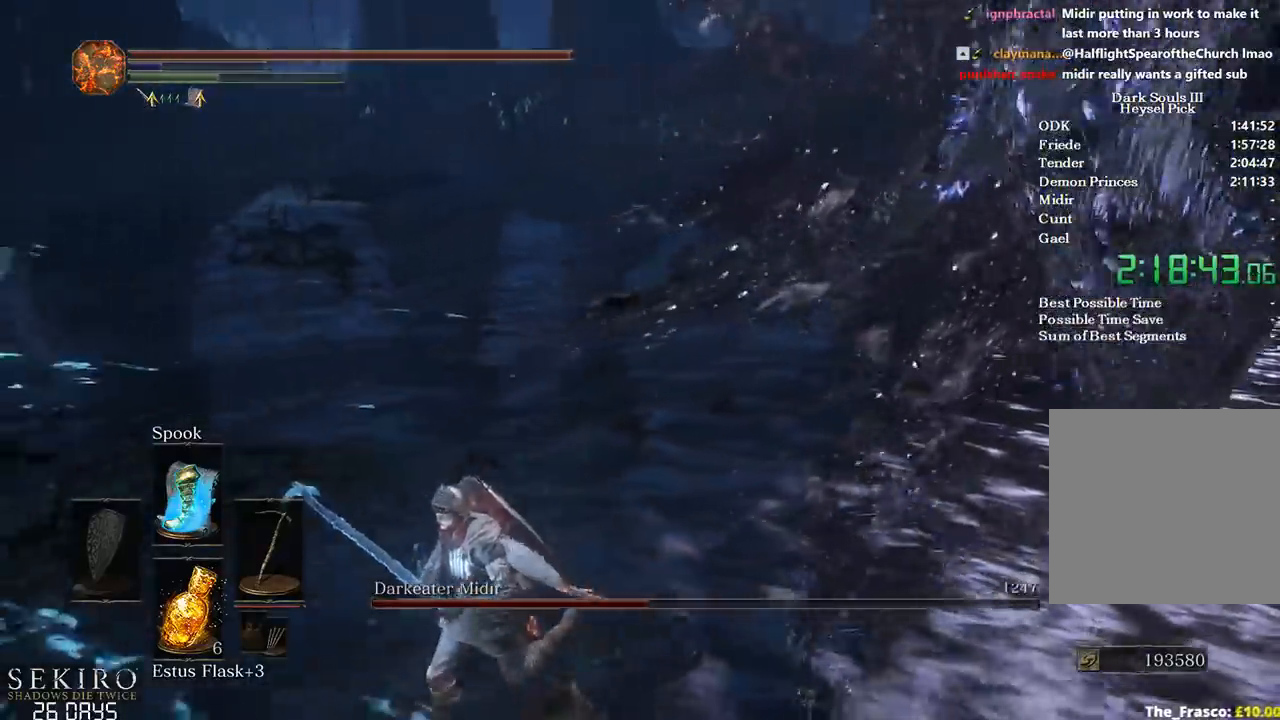
{"dt_ms": 500, "buttons": ["DPAD_LEFT"], "left_stick": "down-left", "right_stick": "right", "events": [[50, "right_stick", "right"], [433, "B", "up"], [500, "DPAD_LEFT", "down"]]}
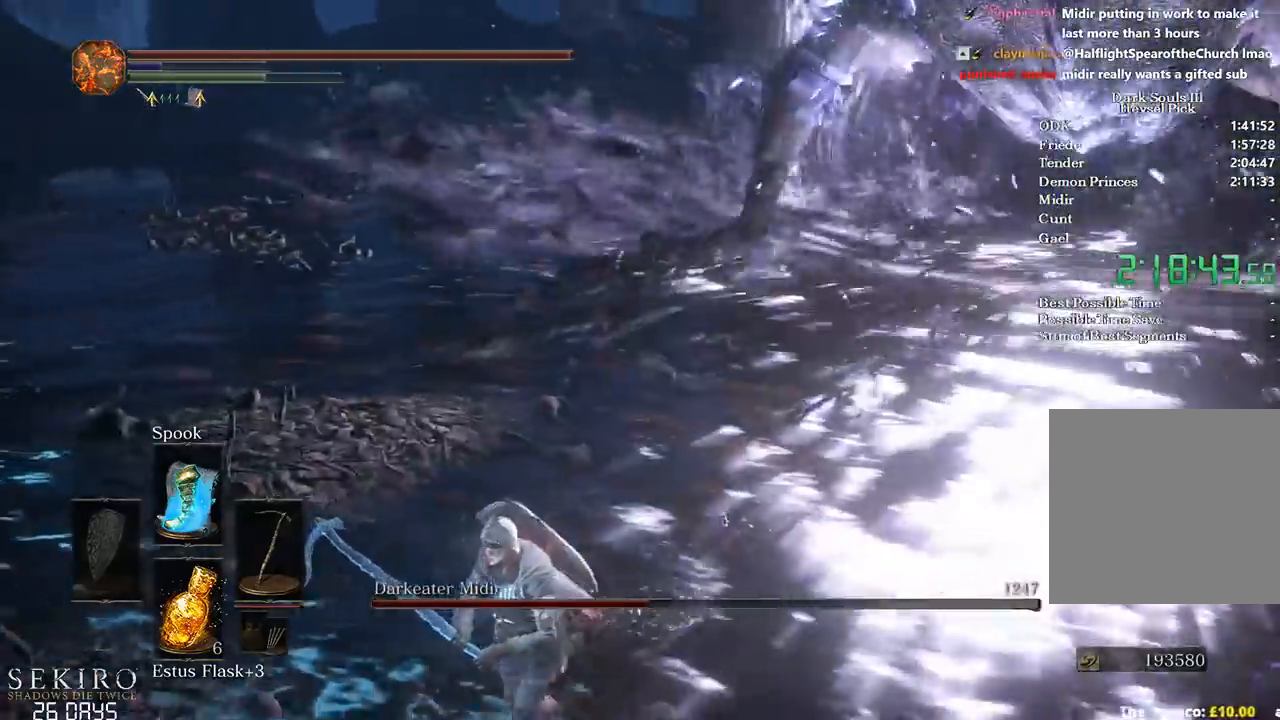
{"dt_ms": 500, "buttons": [], "left_stick": "down-left", "right_stick": "center", "events": [[200, "right_stick", "center"], [483, "DPAD_LEFT", "up"]]}
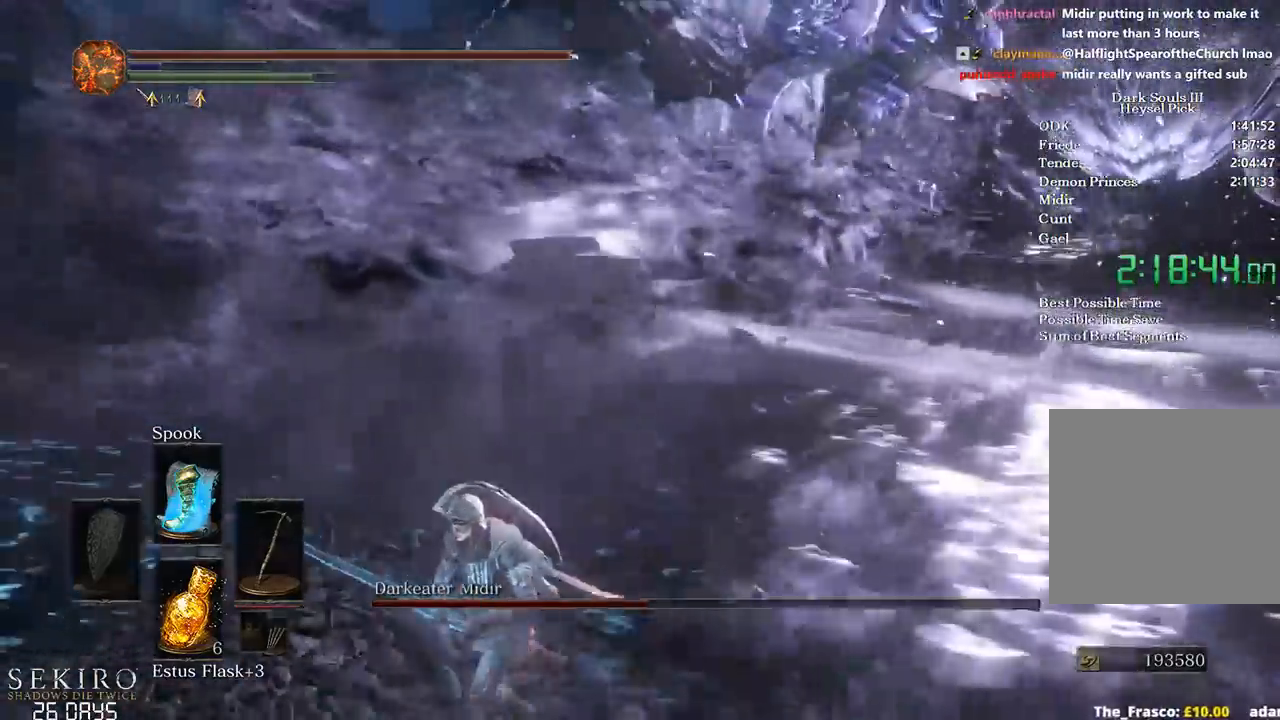
{"dt_ms": 500, "buttons": ["B"], "left_stick": "down-right", "right_stick": "center", "events": [[217, "B", "down"], [233, "left_stick", "down"], [467, "left_stick", "down-right"]]}
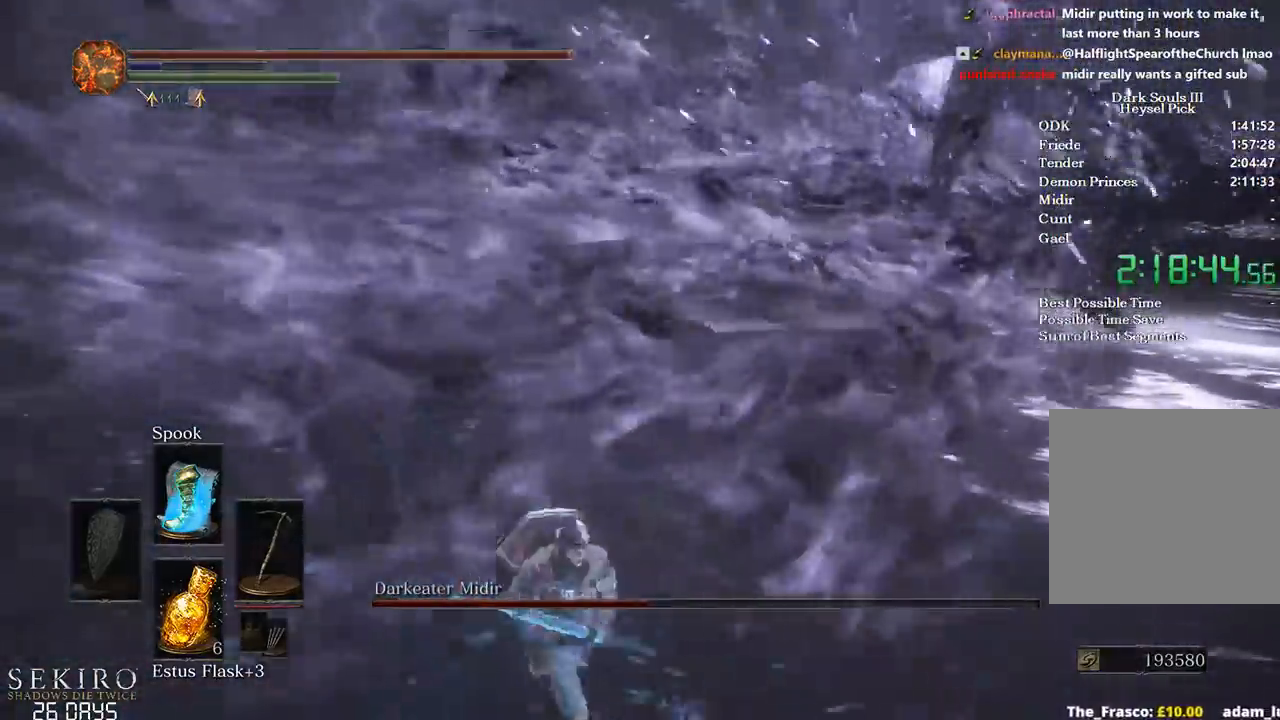
{"dt_ms": 500, "buttons": ["B"], "left_stick": "up-right", "right_stick": "up-right", "events": [[117, "right_stick", "right"], [183, "right_stick", "up-right"], [217, "left_stick", "right"], [417, "left_stick", "up-right"]]}
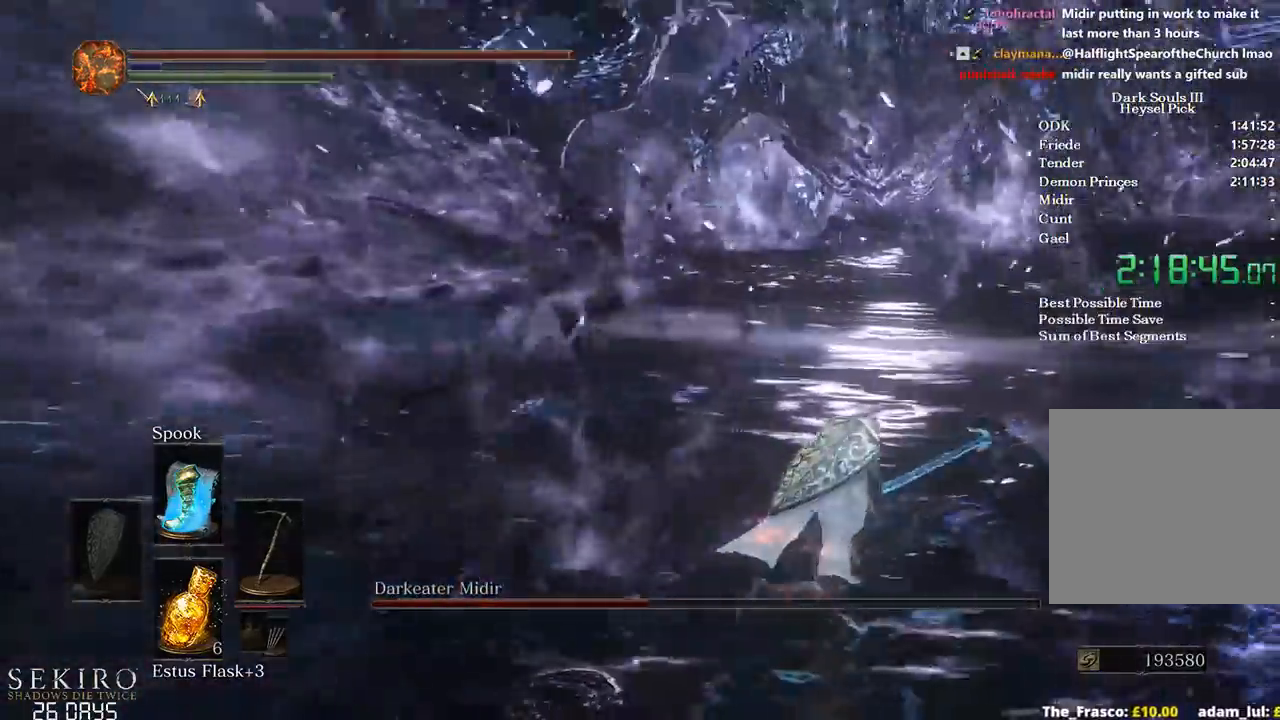
{"dt_ms": 500, "buttons": ["B"], "left_stick": "up", "right_stick": "up-left", "events": [[117, "right_stick", "center"], [167, "left_stick", "up"], [333, "right_stick", "up"], [450, "right_stick", "up-left"]]}
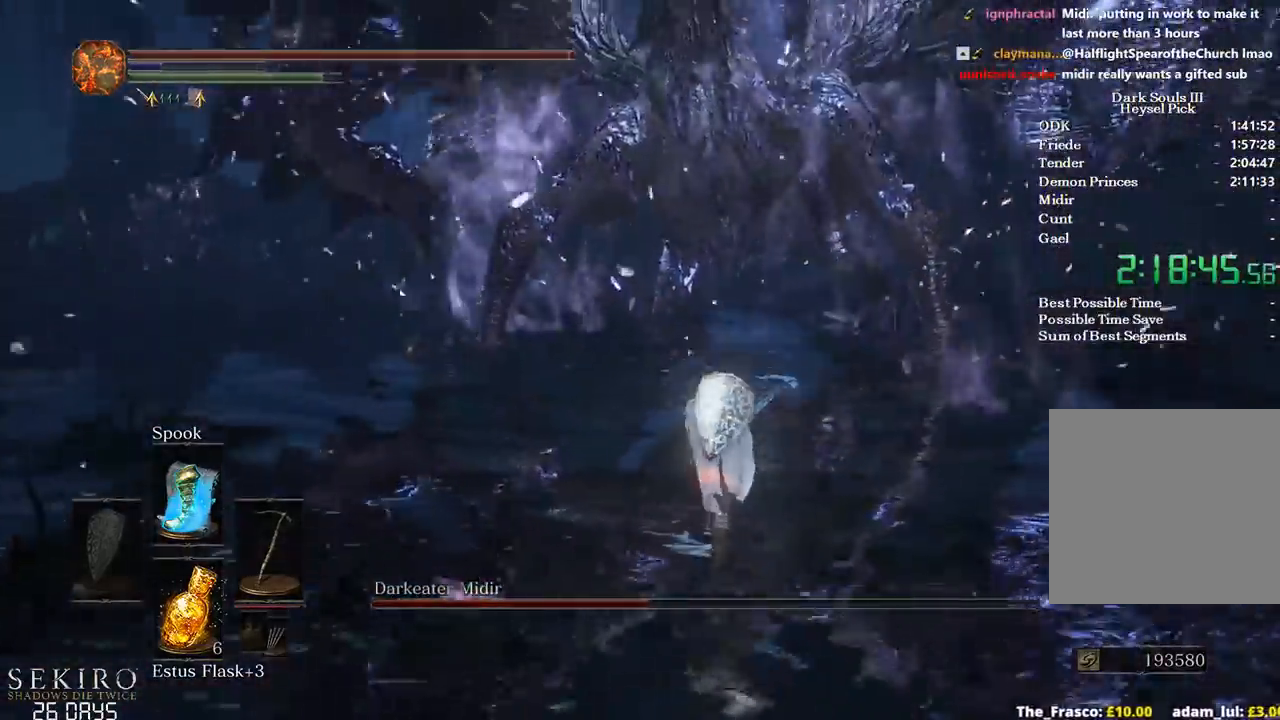
{"dt_ms": 500, "buttons": ["B", "R1"], "left_stick": "up", "right_stick": "up-left", "events": [[433, "R1", "down"]]}
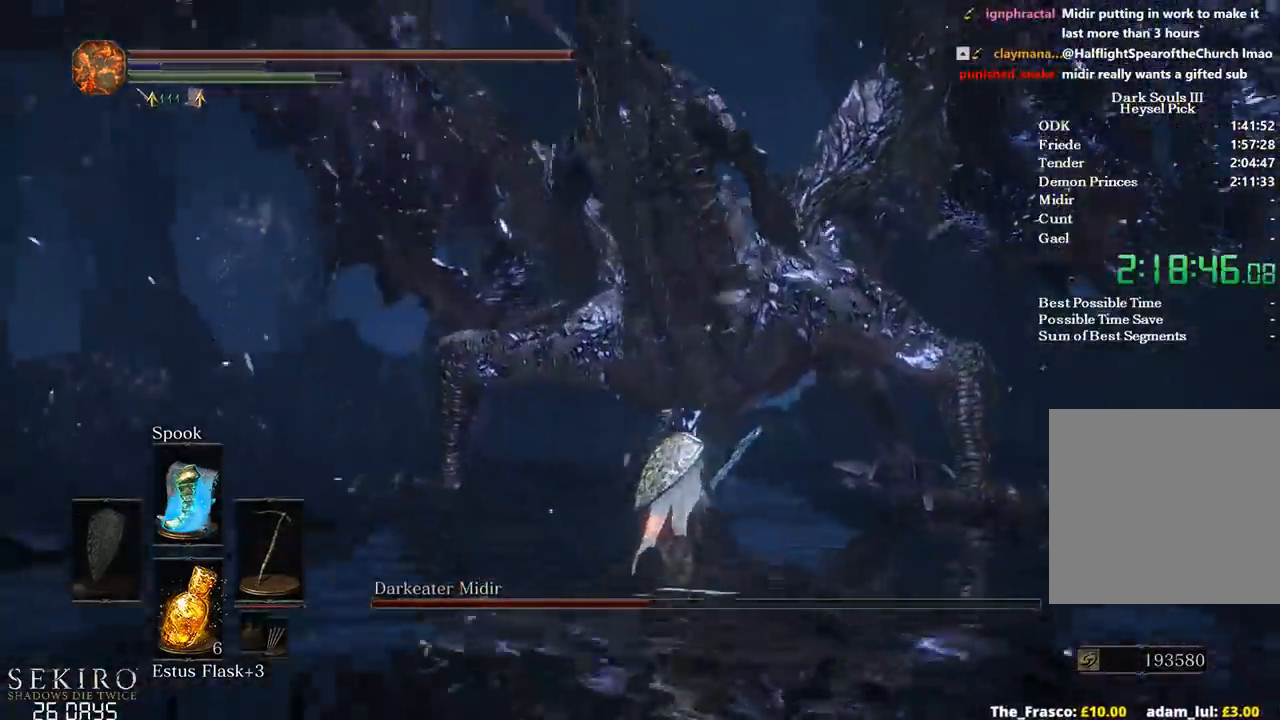
{"dt_ms": 500, "buttons": ["B"], "left_stick": "up", "right_stick": "center", "events": [[100, "R1", "up"], [350, "right_stick", "center"]]}
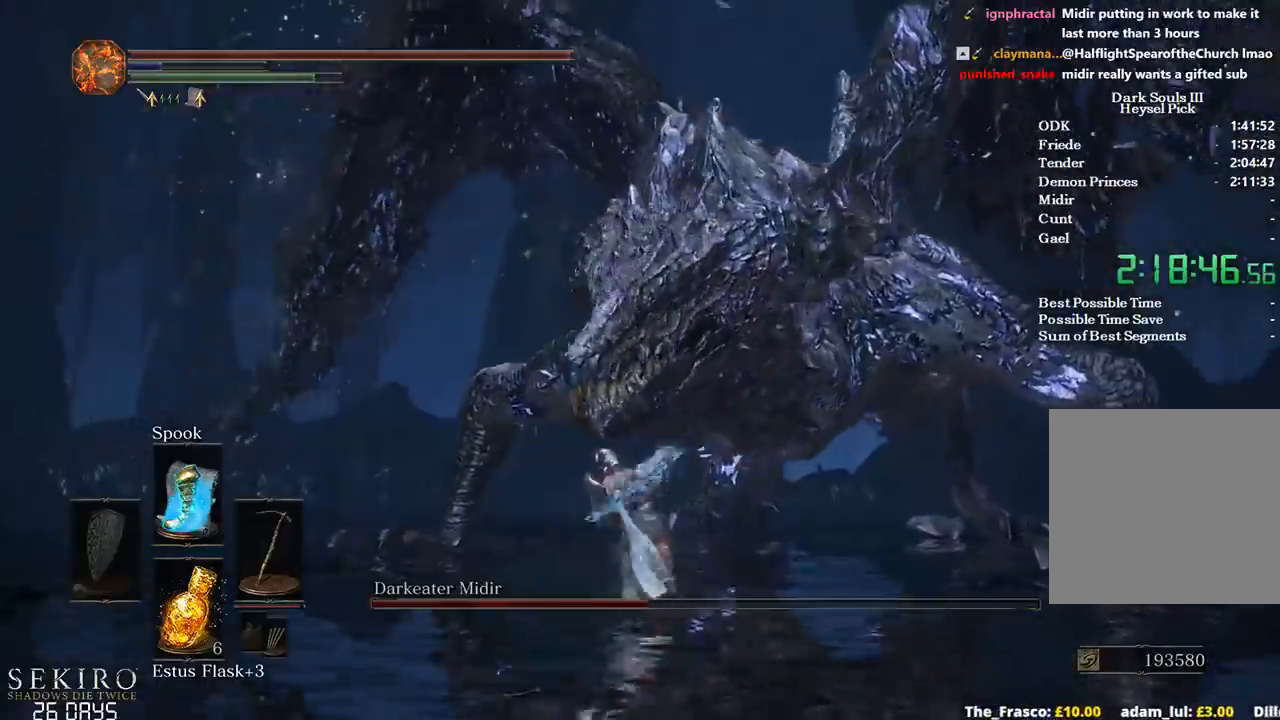
{"dt_ms": 1000, "buttons": [], "left_stick": "up", "right_stick": "center"}
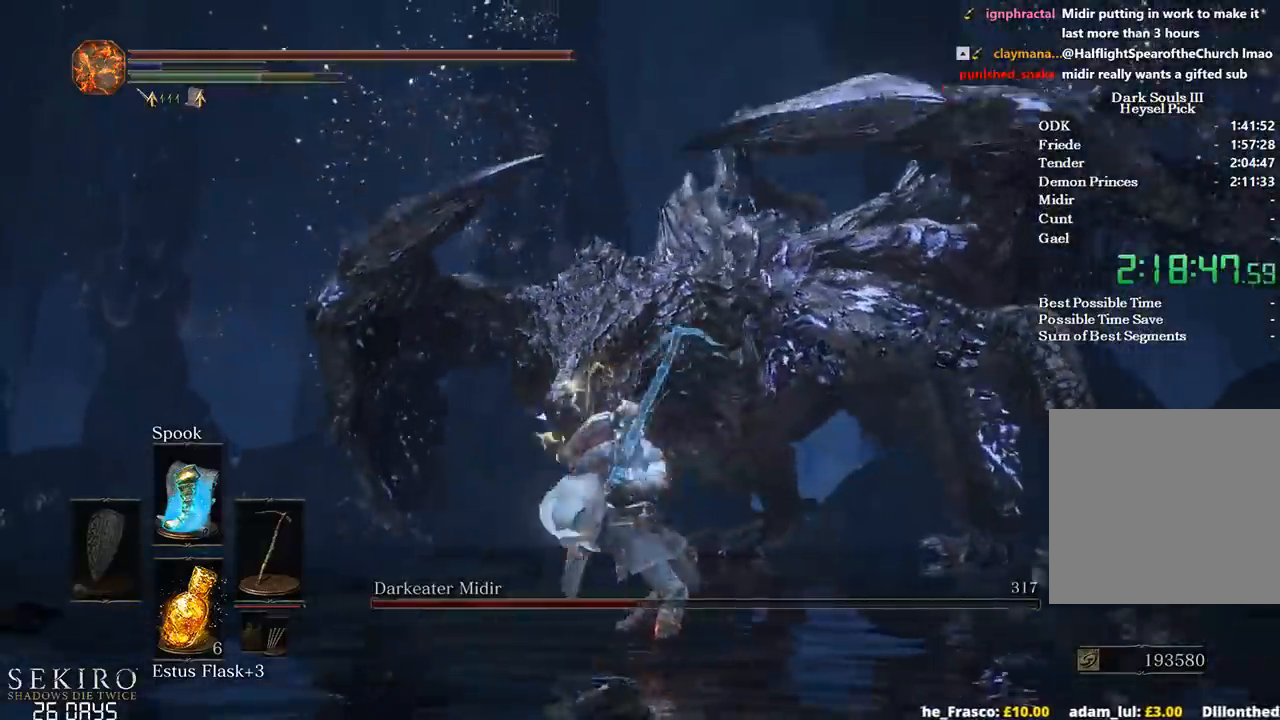
{"dt_ms": 500, "buttons": [], "left_stick": "center", "right_stick": "down", "events": [[50, "right_stick", "down"], [317, "left_stick", "center"]]}
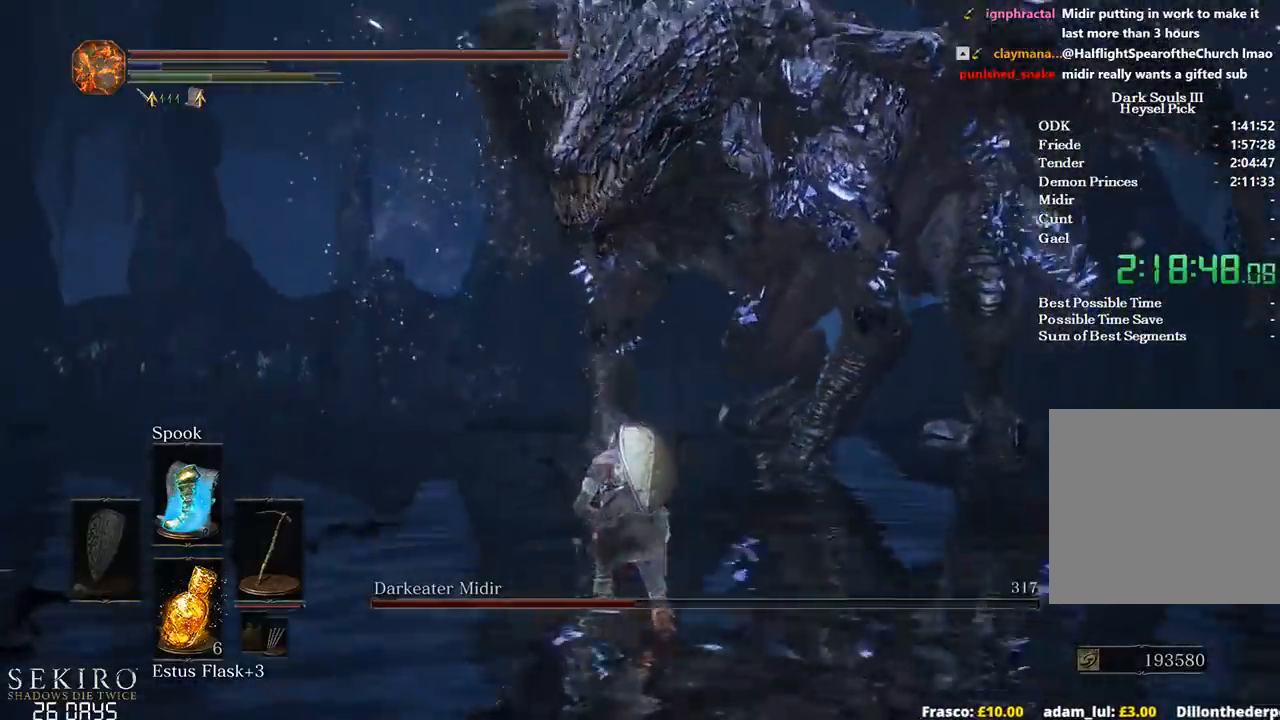
{"dt_ms": 500, "buttons": ["B"], "left_stick": "right", "right_stick": "down-right", "events": [[17, "left_stick", "up"], [250, "right_stick", "down-right"], [417, "left_stick", "right"], [483, "B", "down"]]}
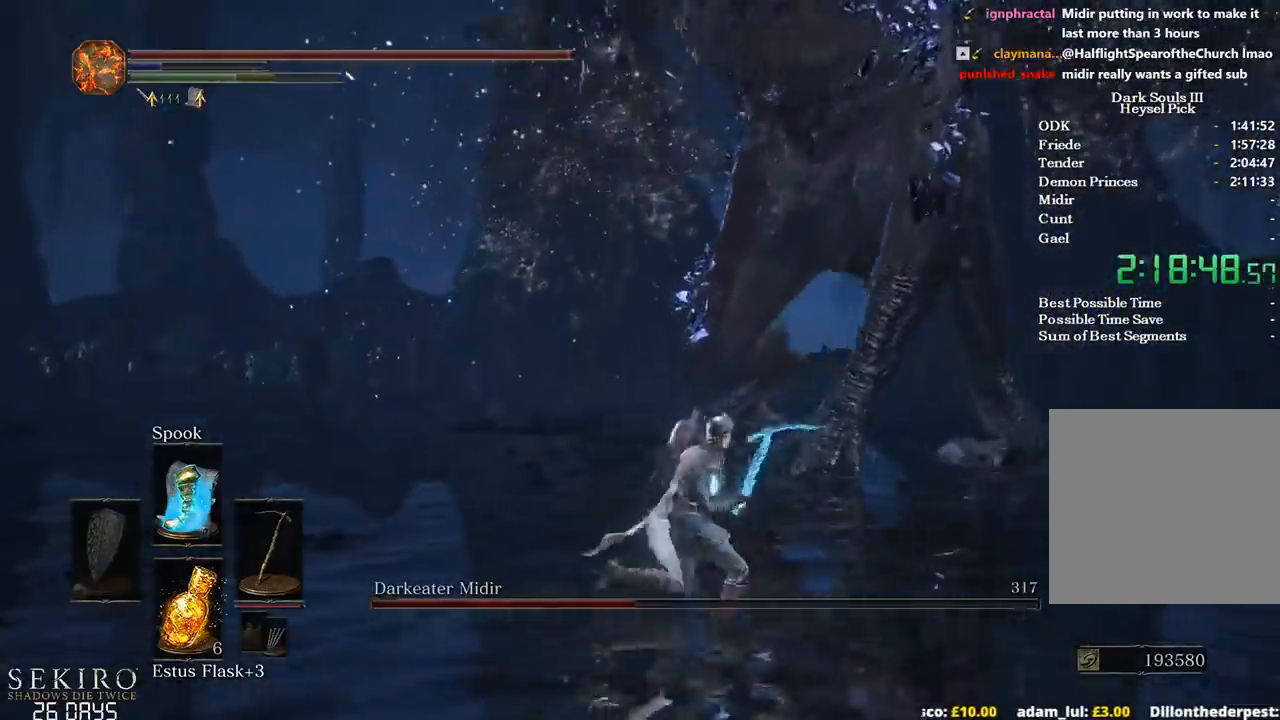
{"dt_ms": 500, "buttons": [], "left_stick": "down", "right_stick": "down-right", "events": [[33, "left_stick", "down"], [233, "B", "up"]]}
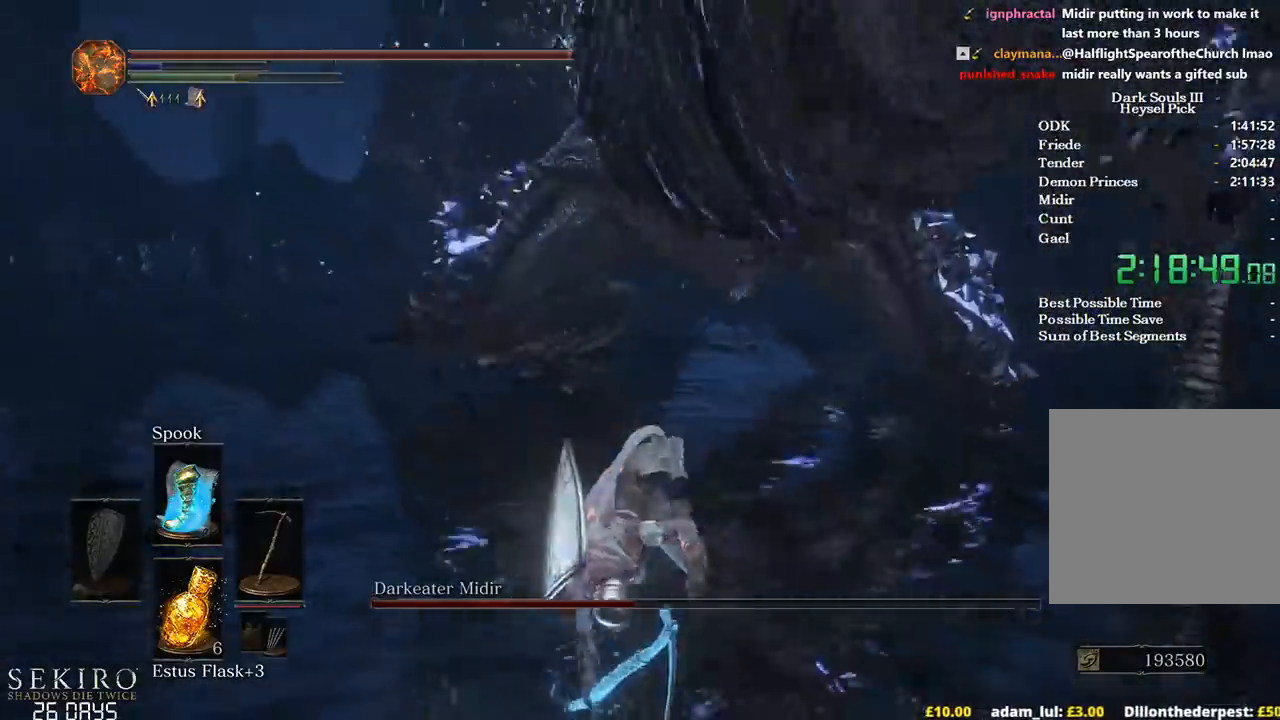
{"dt_ms": 500, "buttons": ["B"], "left_stick": "down", "right_stick": "center", "events": [[133, "left_stick", "center"], [300, "left_stick", "down-left"], [367, "B", "down"], [417, "right_stick", "center"], [500, "left_stick", "down"]]}
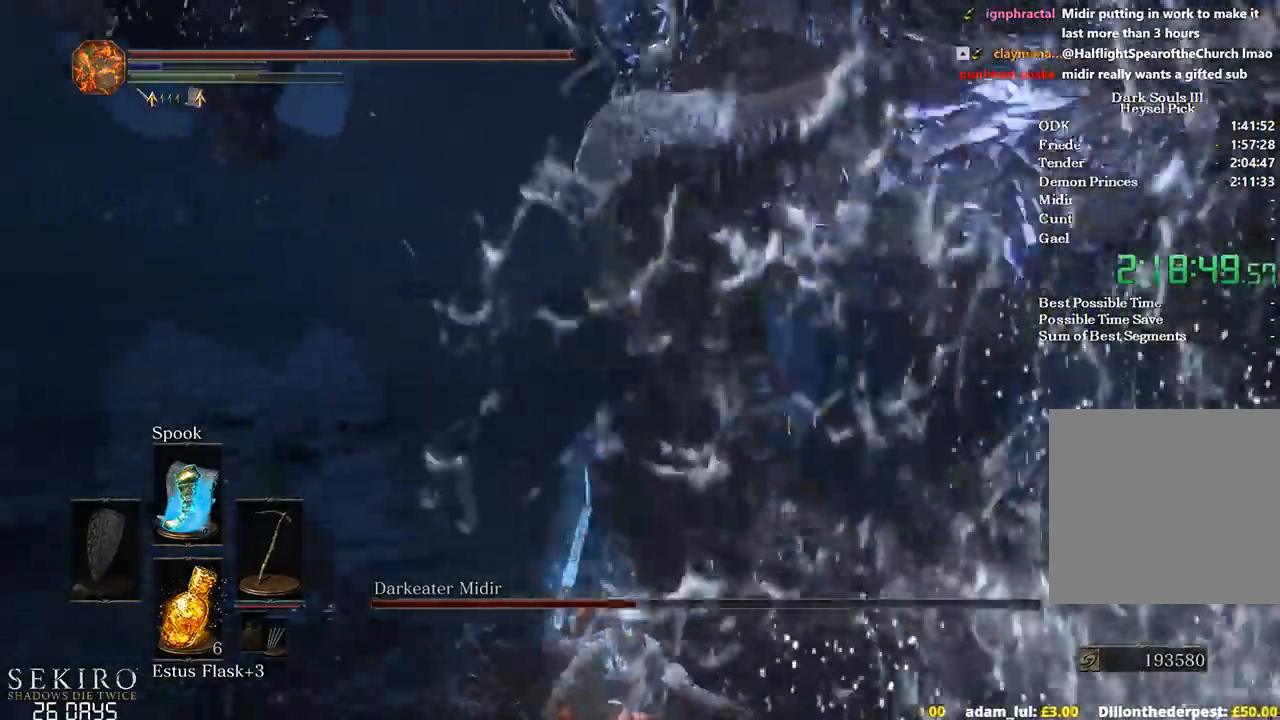
{"dt_ms": 500, "buttons": [], "left_stick": "center", "right_stick": "center", "events": [[17, "B", "up"], [450, "left_stick", "center"]]}
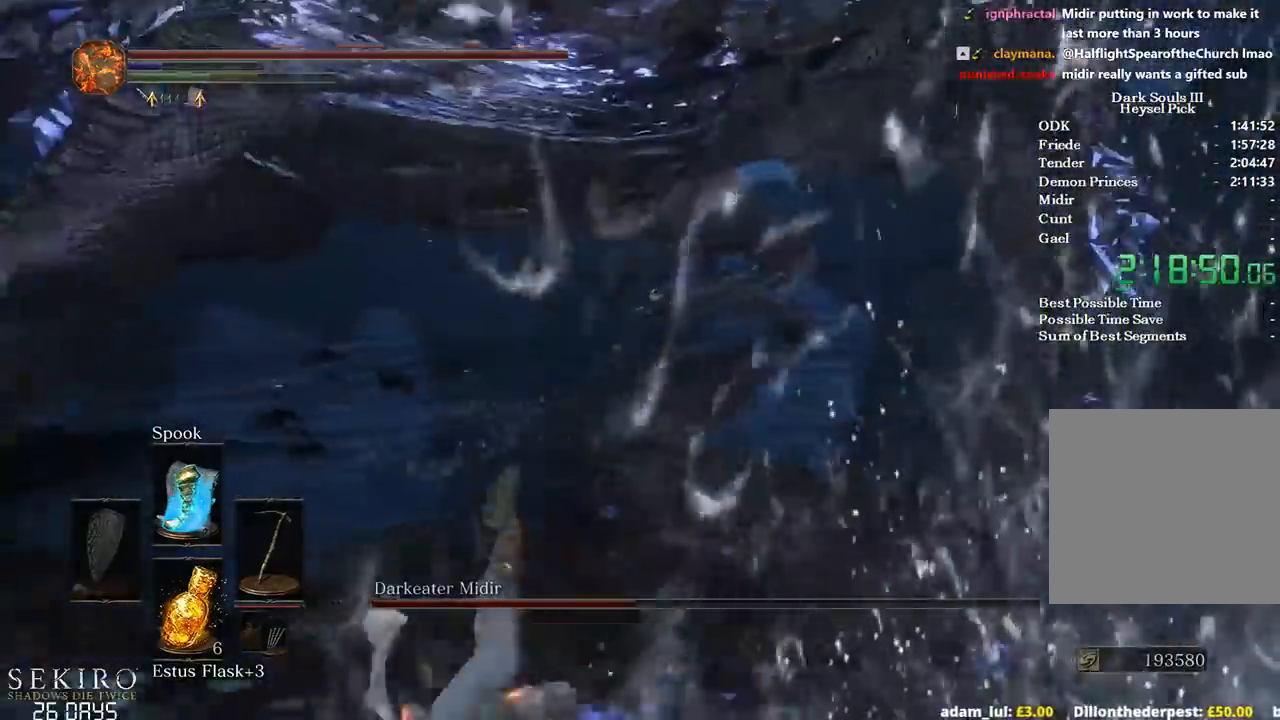
{"dt_ms": 500, "buttons": ["B"], "left_stick": "down-right", "right_stick": "center", "events": [[150, "left_stick", "up"], [333, "left_stick", "right"], [367, "B", "down"], [383, "left_stick", "down-right"]]}
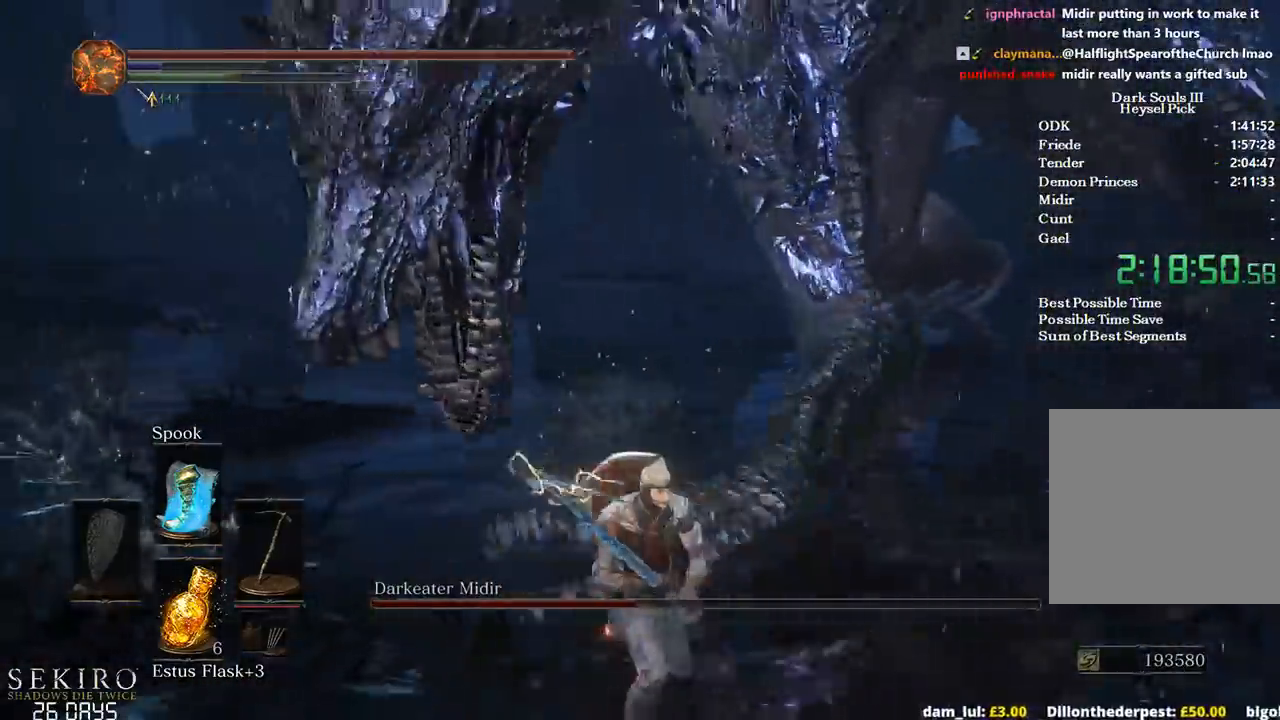
{"dt_ms": 500, "buttons": [], "left_stick": "center", "right_stick": "up-right", "events": [[33, "left_stick", "down"], [133, "right_stick", "down-right"], [150, "B", "up"], [350, "right_stick", "right"], [450, "left_stick", "center"], [450, "right_stick", "up-right"]]}
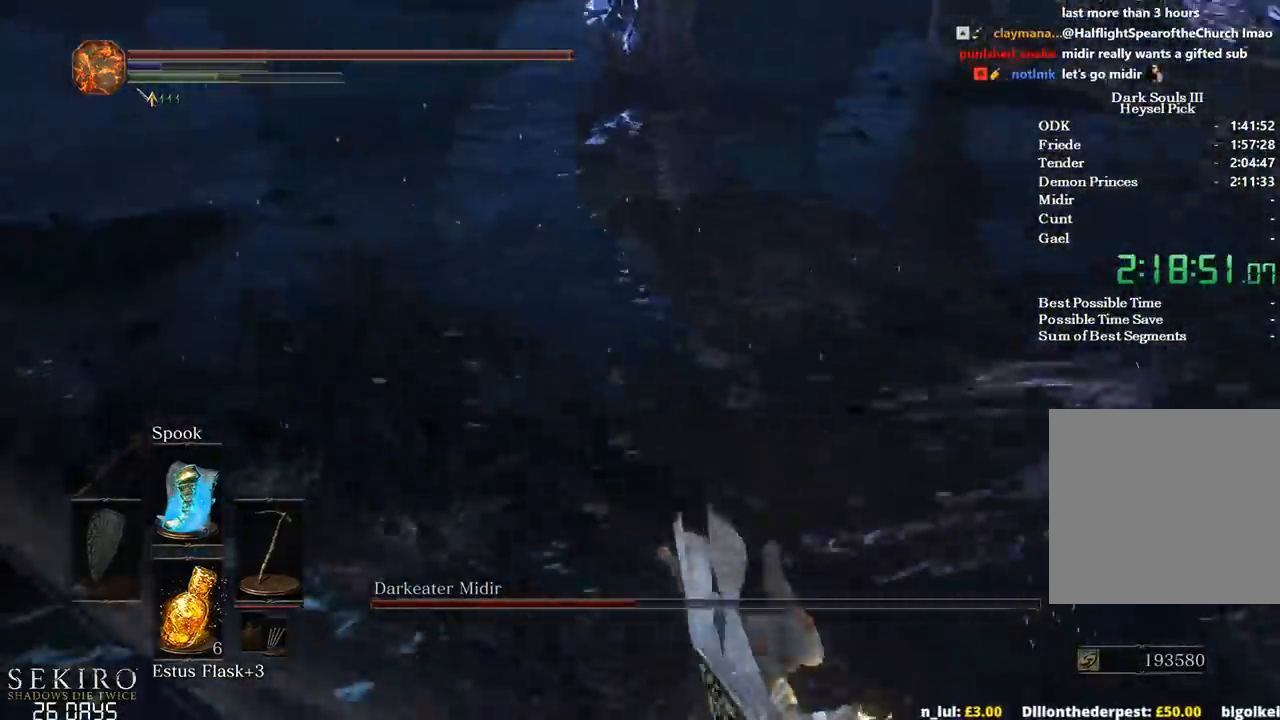
{"dt_ms": 500, "buttons": [], "left_stick": "down", "right_stick": "up"}
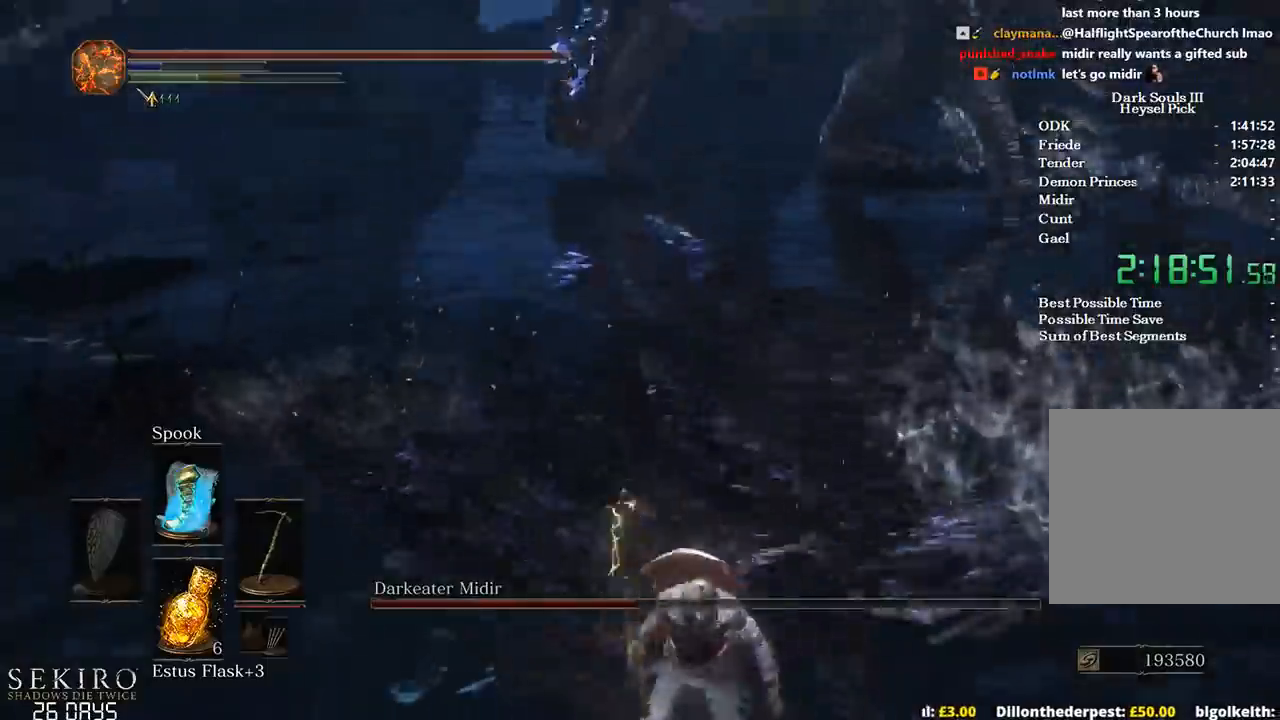
{"dt_ms": 500, "buttons": [], "left_stick": "down", "right_stick": "up", "events": [[67, "right_stick", "center"], [150, "right_stick", "up-left"], [350, "right_stick", "up"]]}
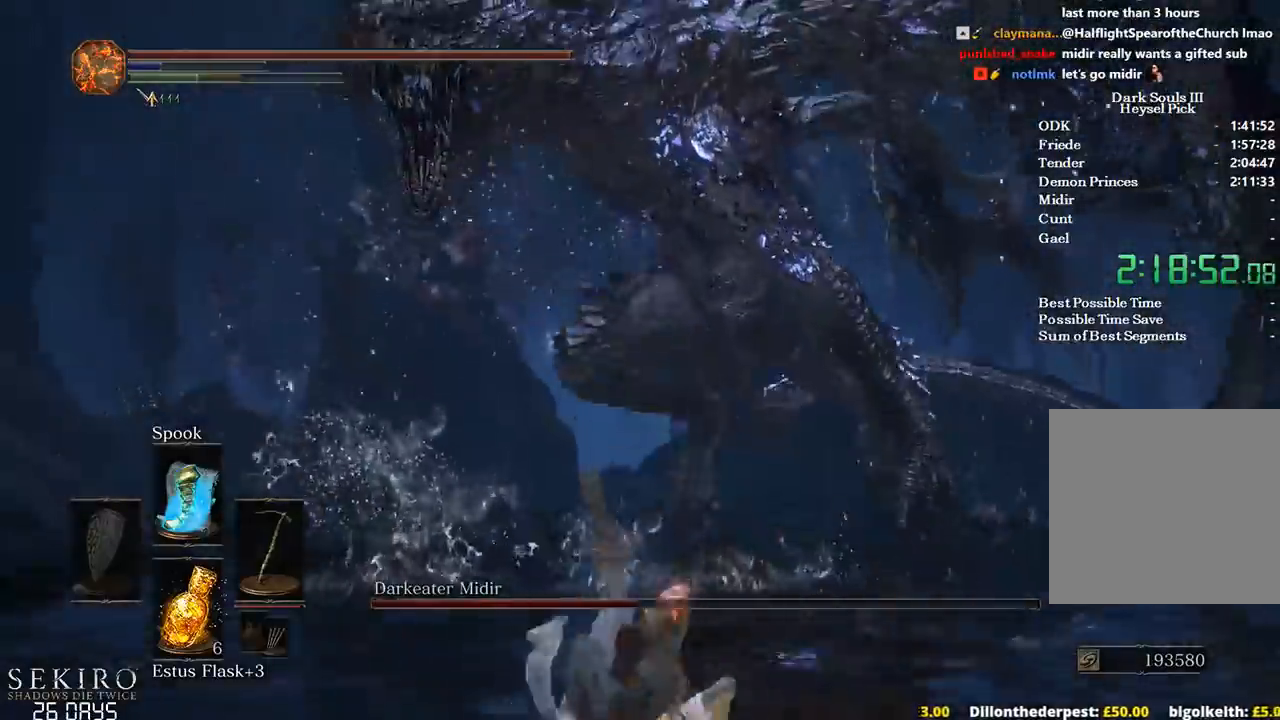
{"dt_ms": 500, "buttons": [], "left_stick": "down", "right_stick": "down", "events": [[33, "right_stick", "center"], [350, "right_stick", "down"]]}